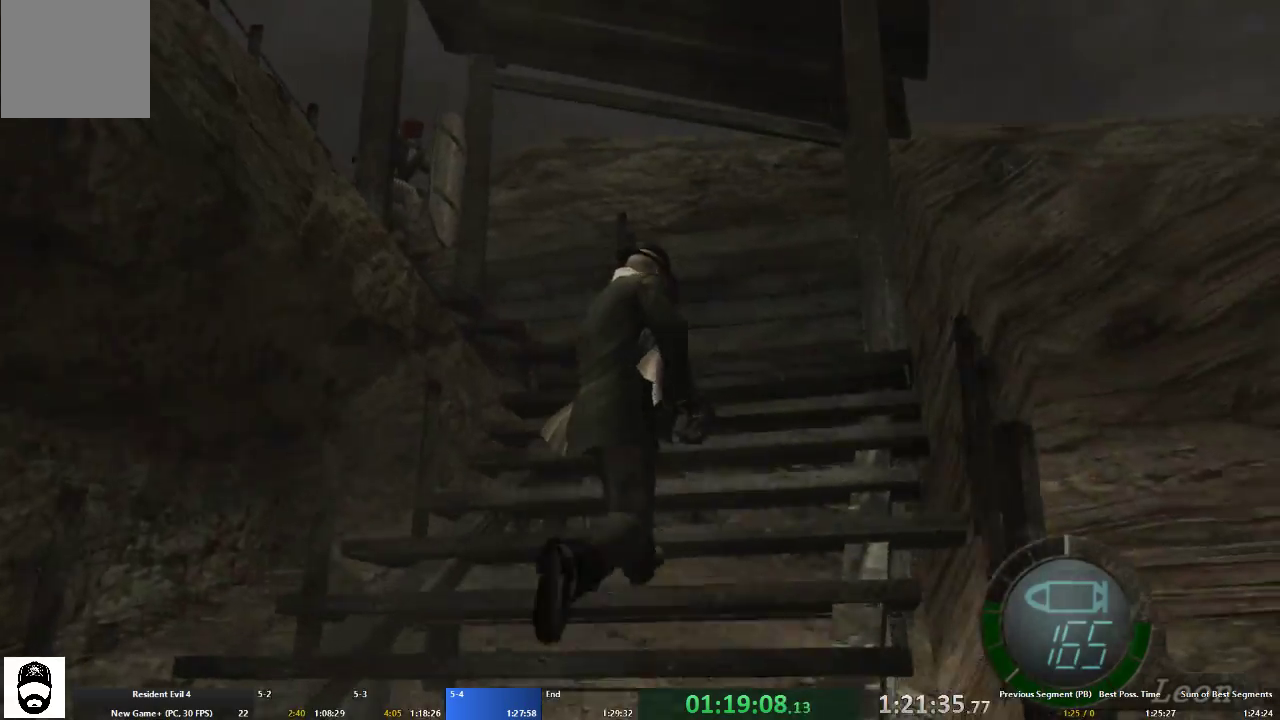
Gameplay with a controller (Xbox layout); each line is a JSON object with the inputs held at the frame after it. "events" lists button and stick changes between this image and that frame as [ms after this image, input, new state], when the widget could be followed in between. Not read: L3 R3.
{"buttons": ["A"], "left_stick": "up-left", "right_stick": "center", "events": [[167, "left_stick", "up-left"]]}
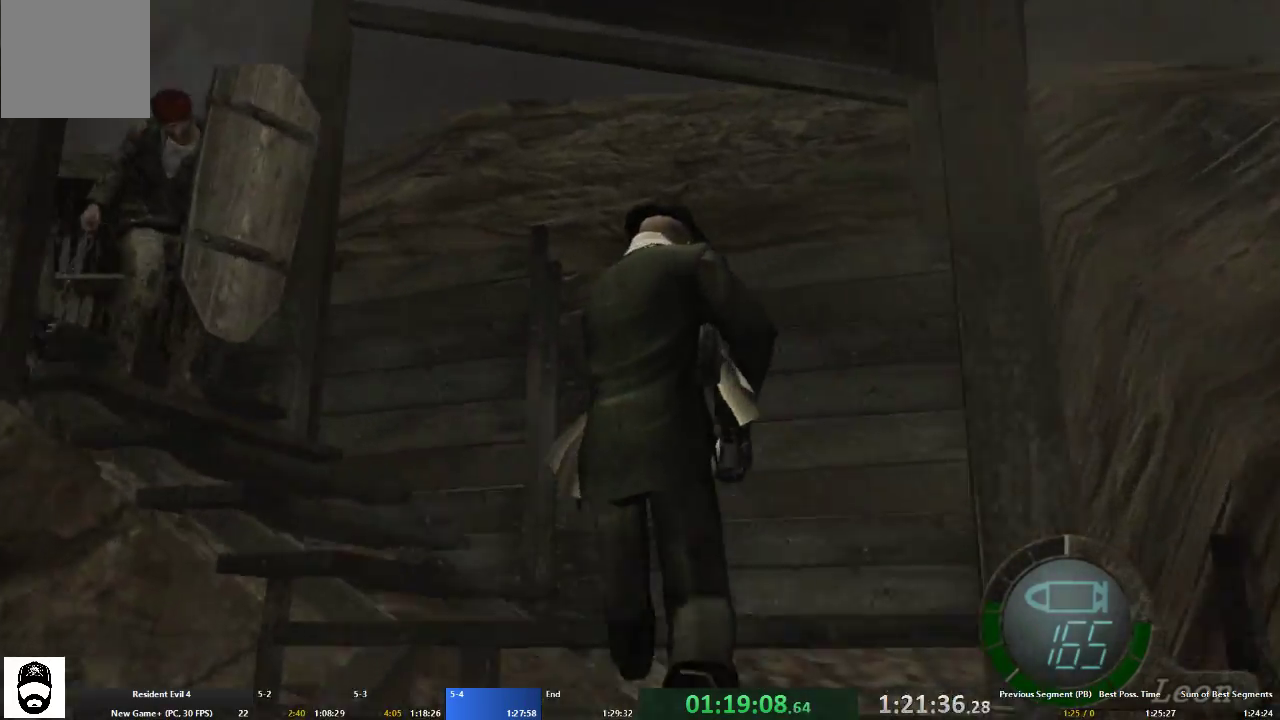
{"buttons": ["A"], "left_stick": "up-left", "right_stick": "center", "events": []}
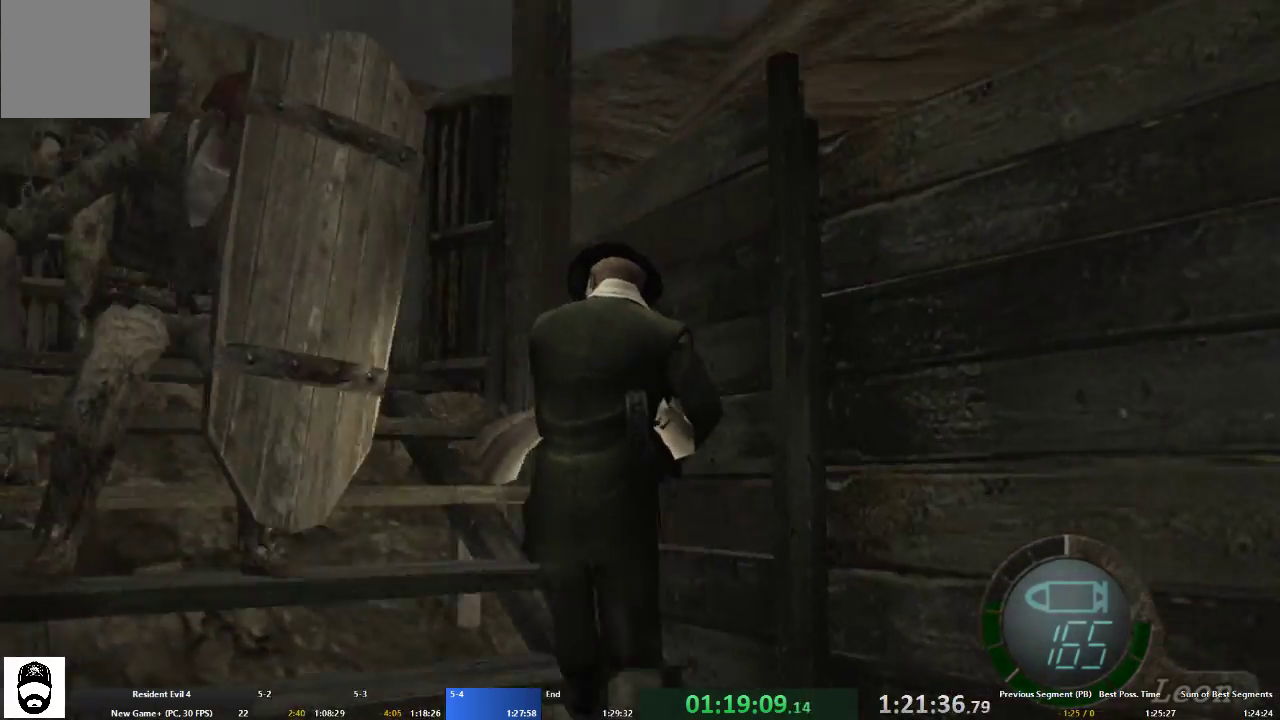
{"buttons": ["A"], "left_stick": "up-left", "right_stick": "center", "events": []}
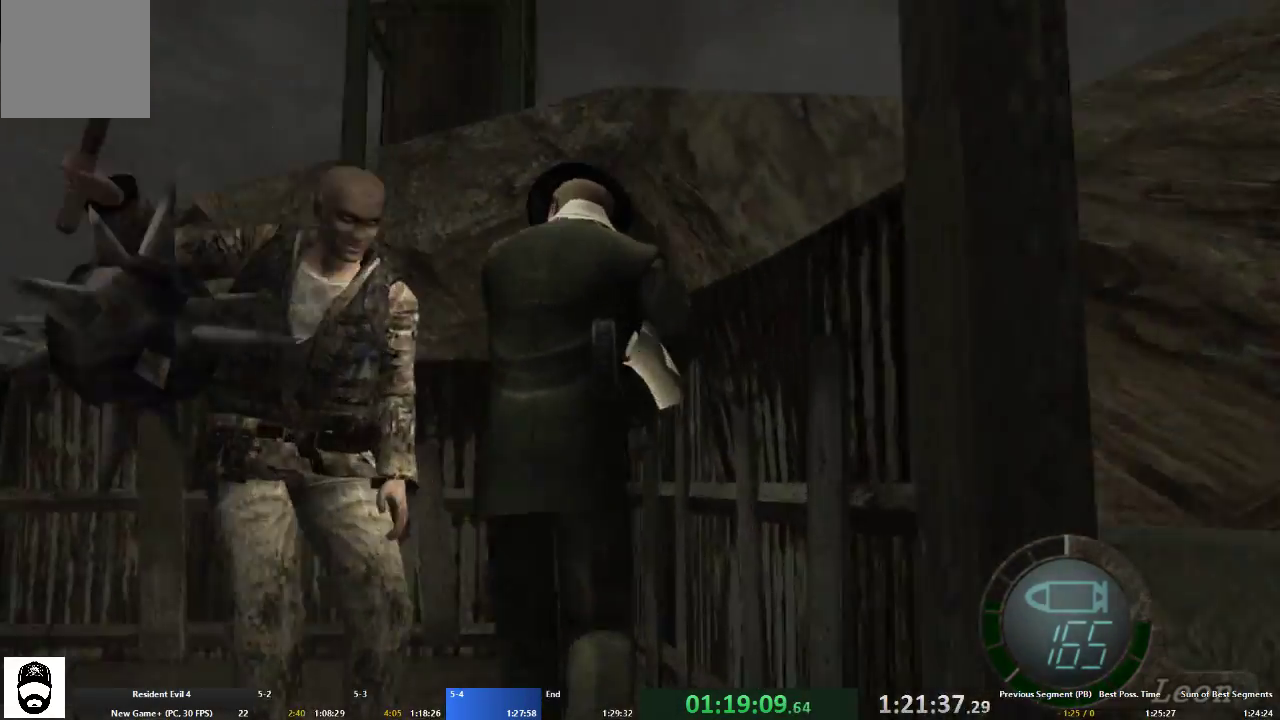
{"buttons": ["A"], "left_stick": "up-left", "right_stick": "center", "events": []}
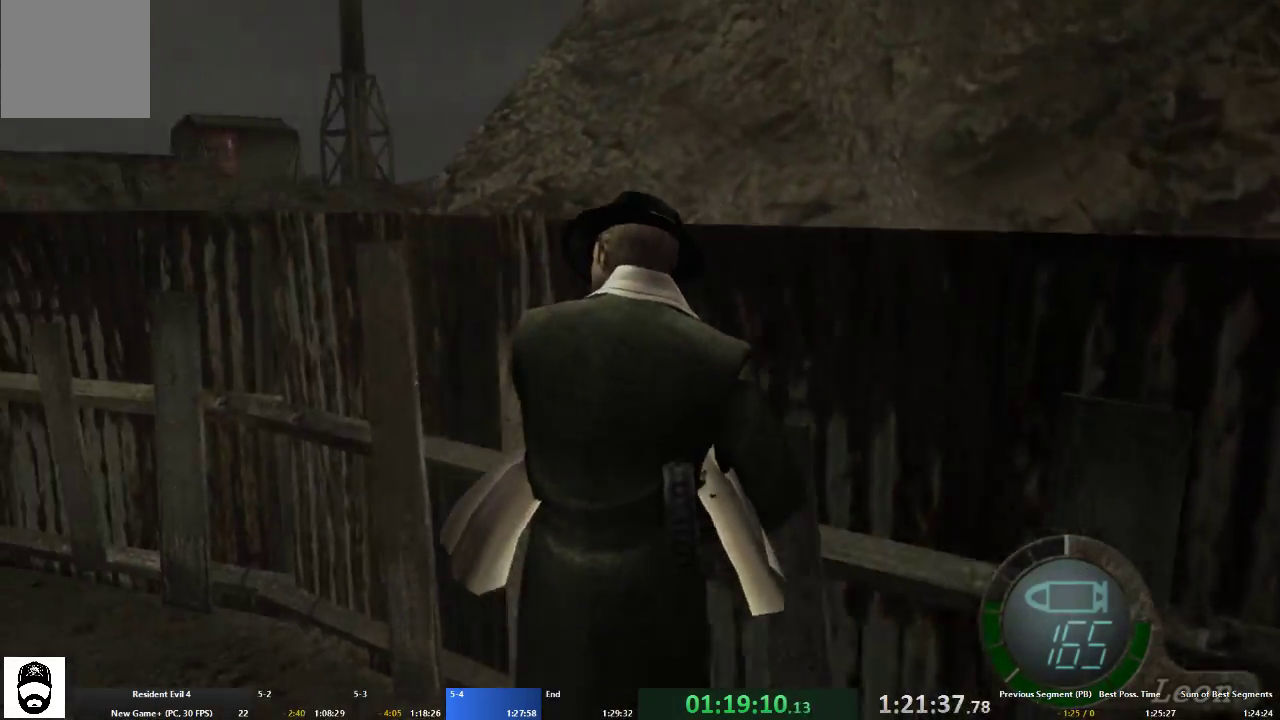
{"buttons": ["A", "L2"], "left_stick": "up-left", "right_stick": "center", "events": [[367, "left_stick", "left"], [367, "right_stick", "left"], [433, "L2", "down"], [433, "right_stick", "center"], [500, "left_stick", "up-left"]]}
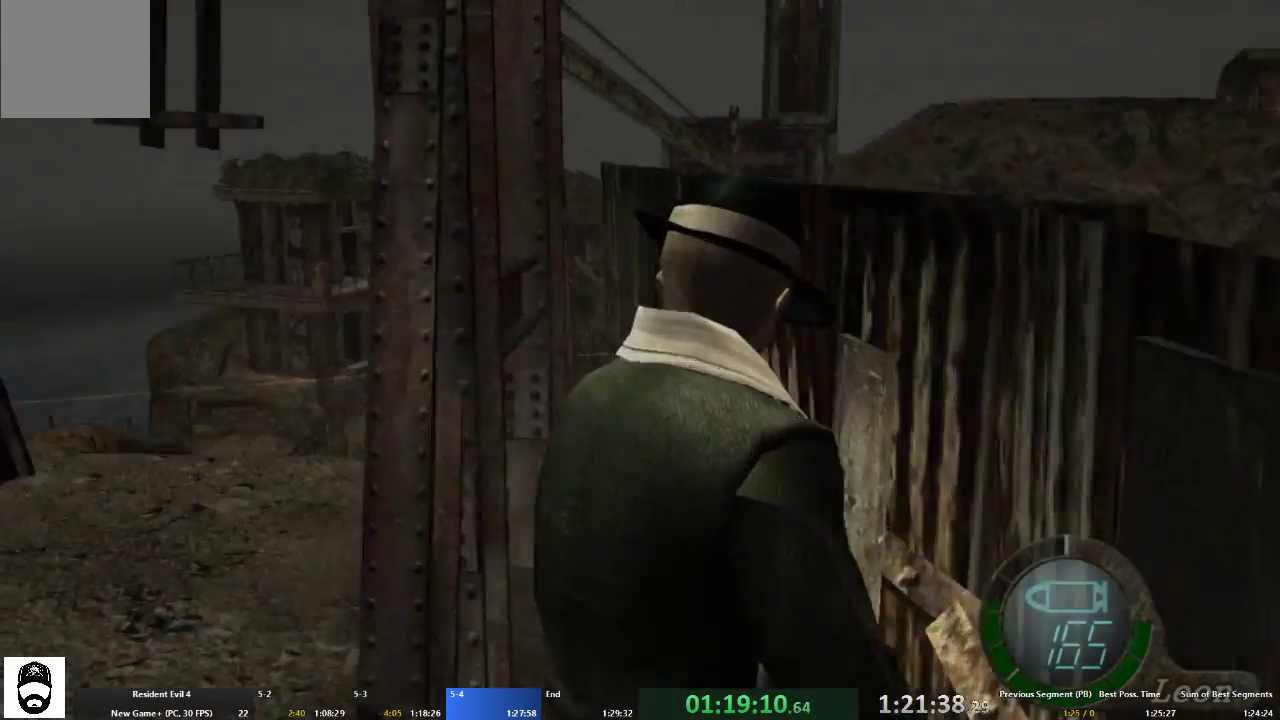
{"buttons": ["A"], "left_stick": "up-right", "right_stick": "center", "events": [[33, "L2", "up"], [233, "left_stick", "up-right"]]}
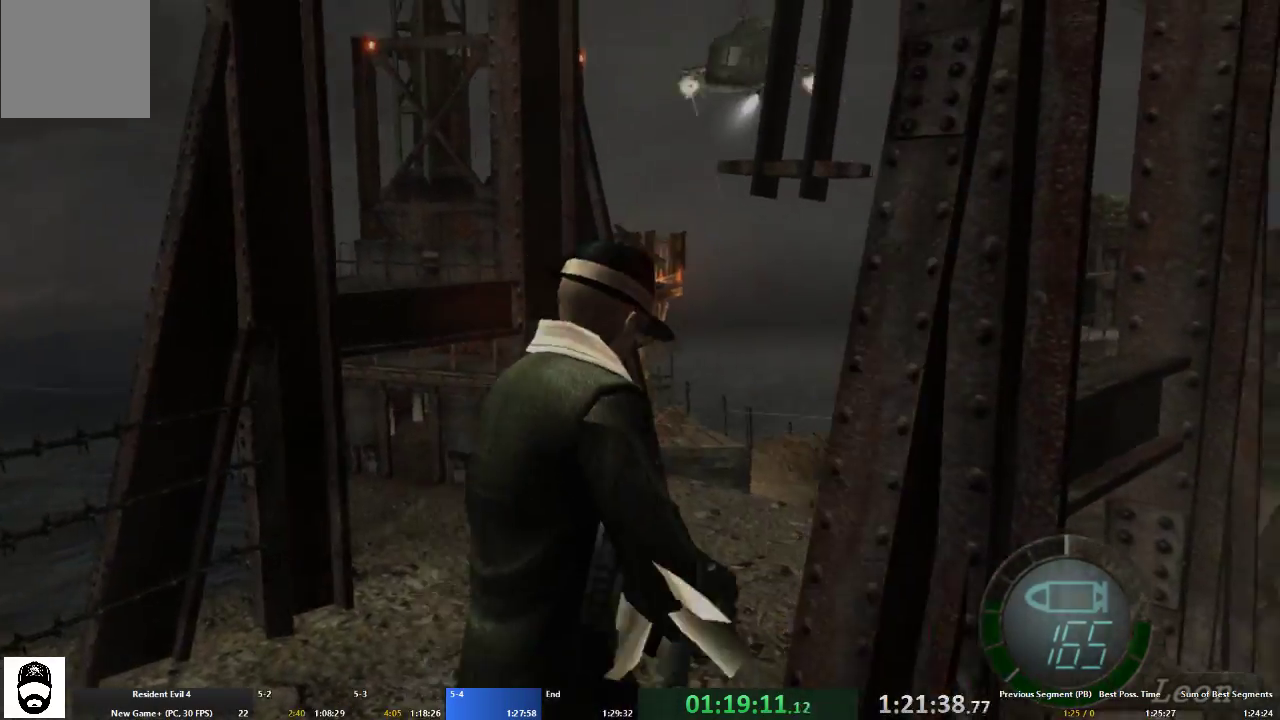
{"buttons": ["A", "X"], "left_stick": "up", "right_stick": "center", "events": [[133, "left_stick", "up"], [200, "X", "down"], [267, "X", "up"], [300, "left_stick", "up-right"], [367, "X", "down"], [433, "X", "up"], [433, "left_stick", "up"], [500, "X", "down"]]}
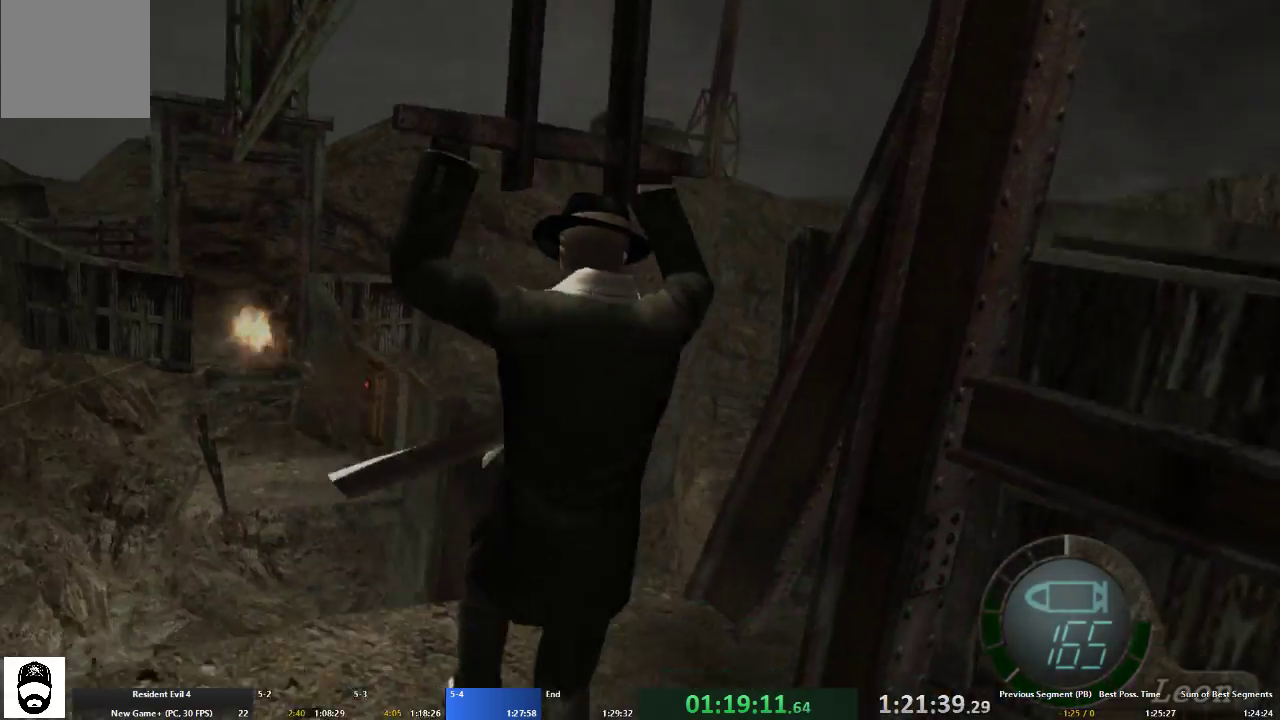
{"buttons": [], "left_stick": "center", "right_stick": "center", "events": [[67, "X", "up"], [100, "A", "up"], [133, "X", "down"], [133, "left_stick", "center"], [233, "X", "up"]]}
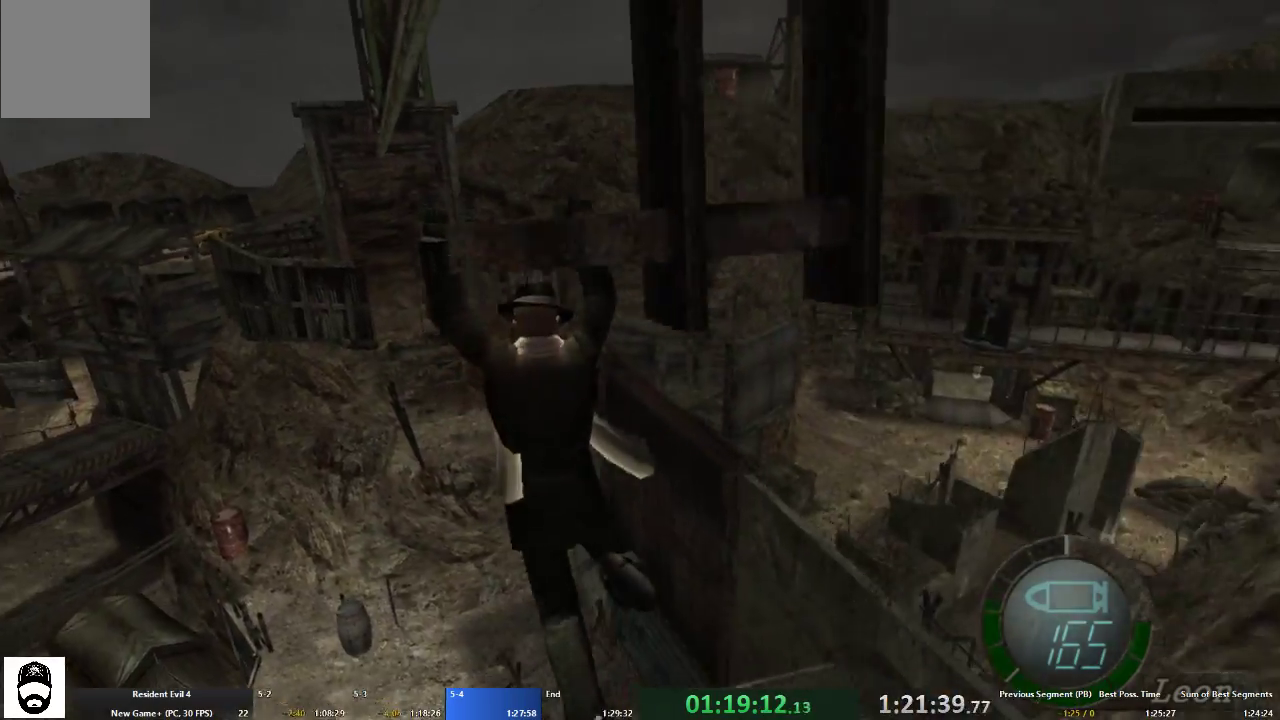
{"buttons": [], "left_stick": "center", "right_stick": "center", "events": []}
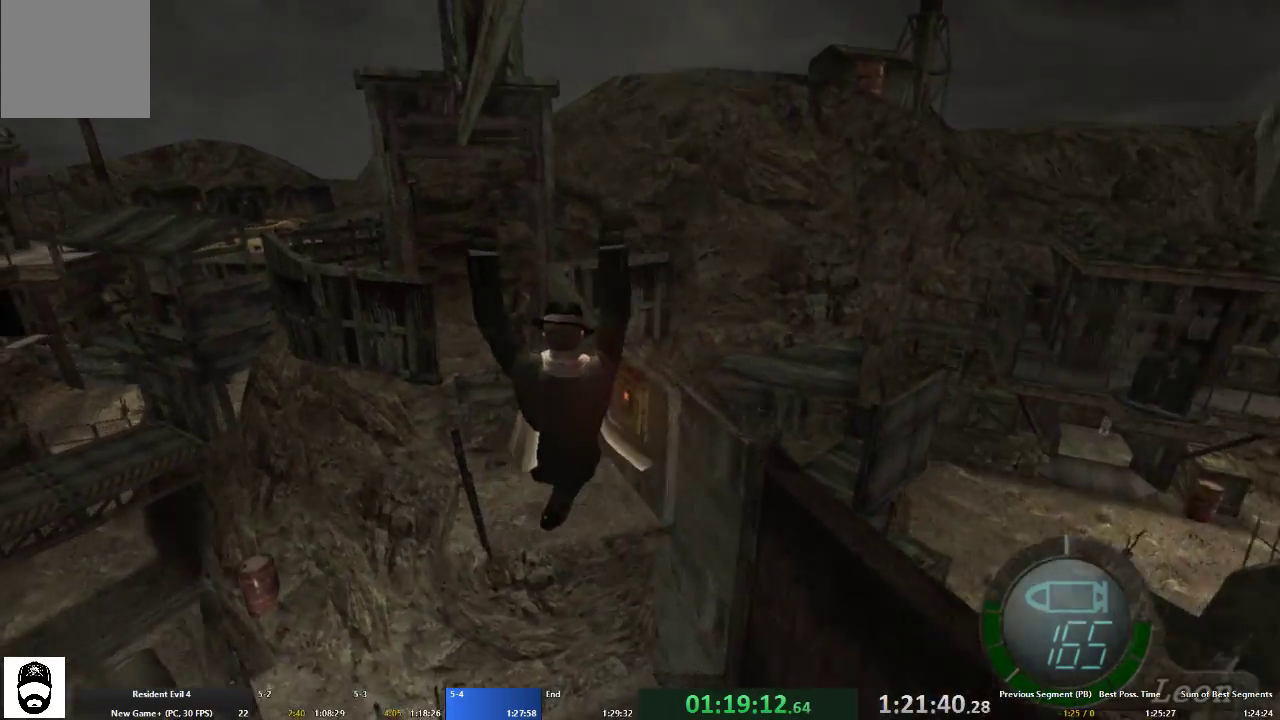
{"buttons": [], "left_stick": "center", "right_stick": "center", "events": []}
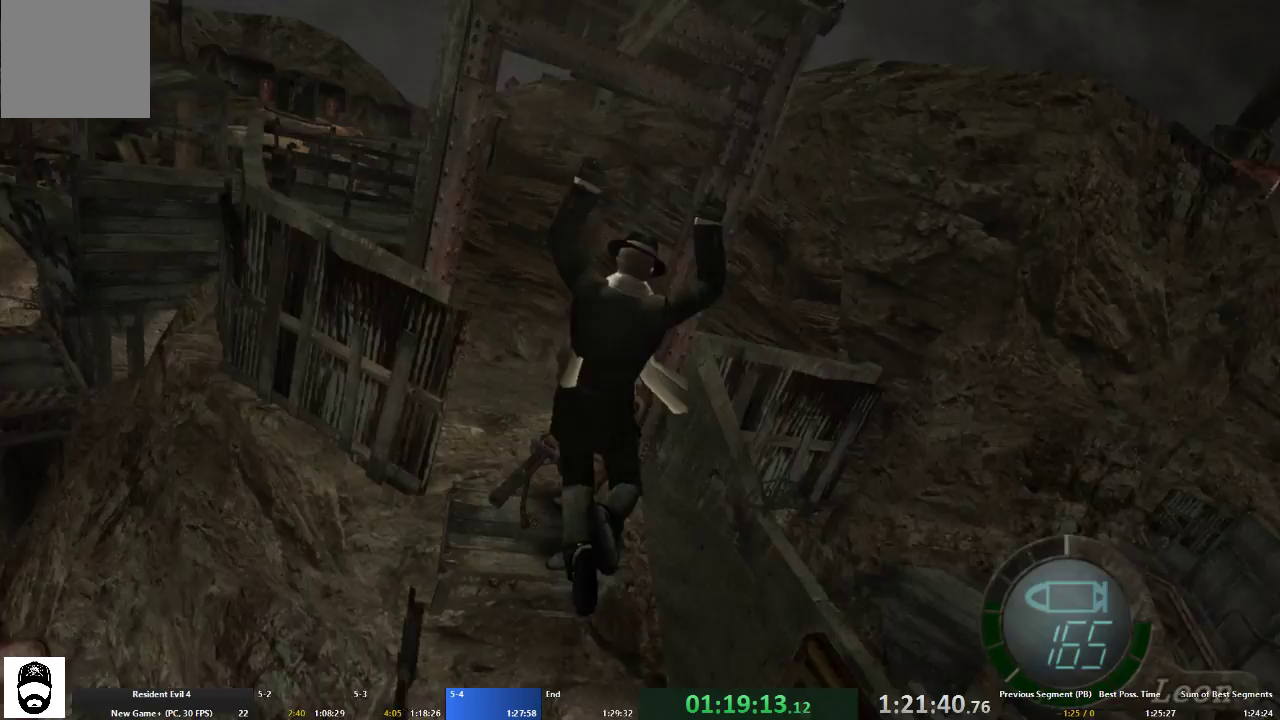
{"buttons": [], "left_stick": "down", "right_stick": "center", "events": [[300, "left_stick", "down"]]}
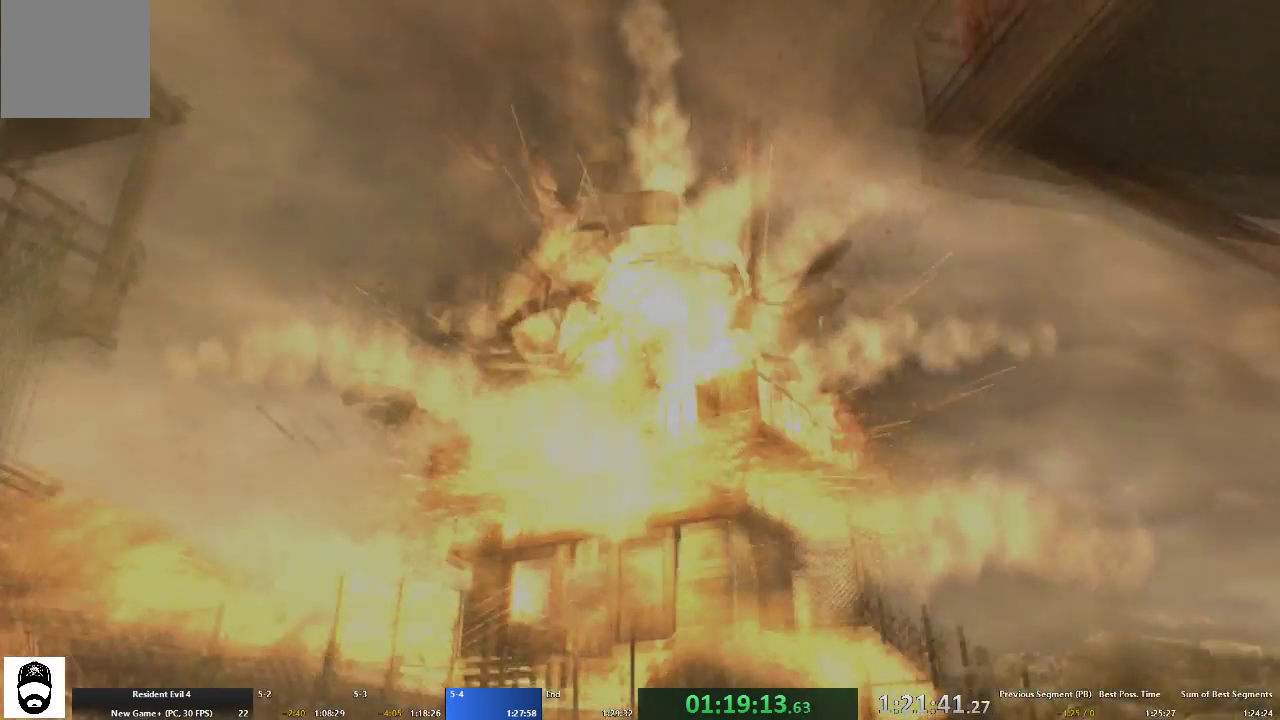
{"buttons": ["A"], "left_stick": "down", "right_stick": "center", "events": [[167, "SELECT", "down"], [267, "SELECT", "up"], [500, "A", "down"]]}
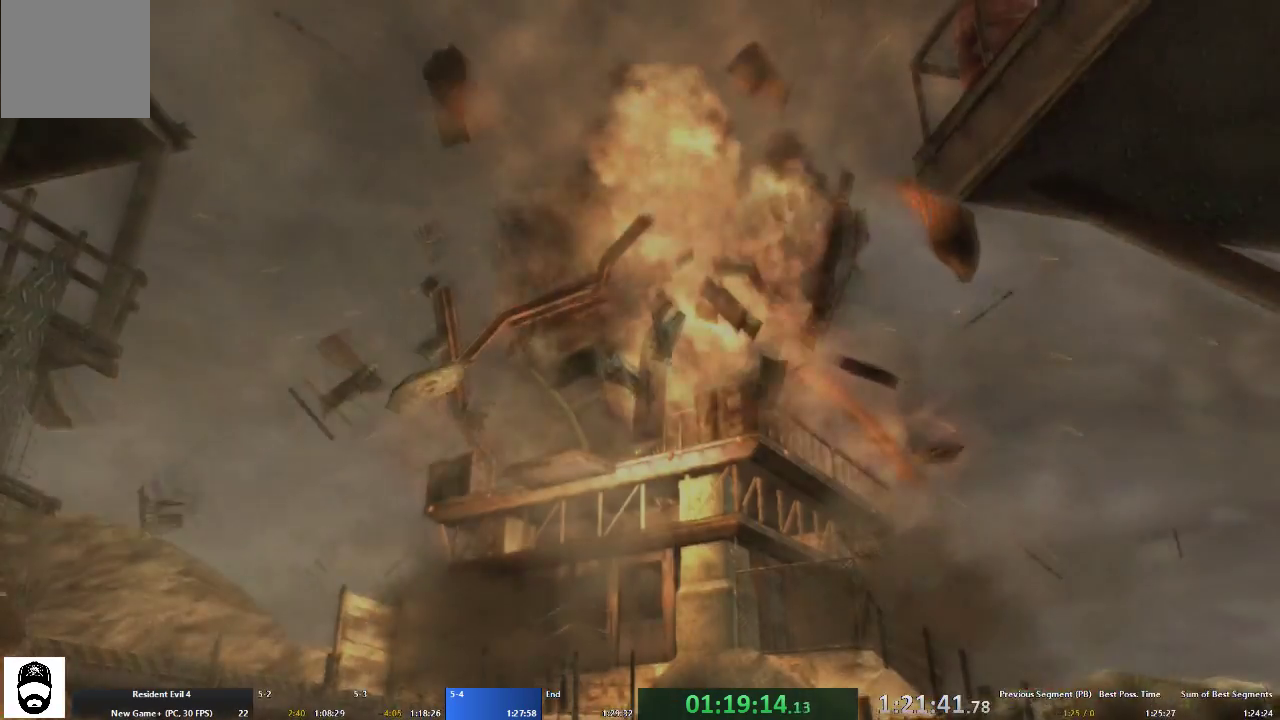
{"buttons": ["A"], "left_stick": "down", "right_stick": "center", "events": [[133, "A", "up"], [267, "A", "down"], [367, "A", "up"], [467, "A", "down"]]}
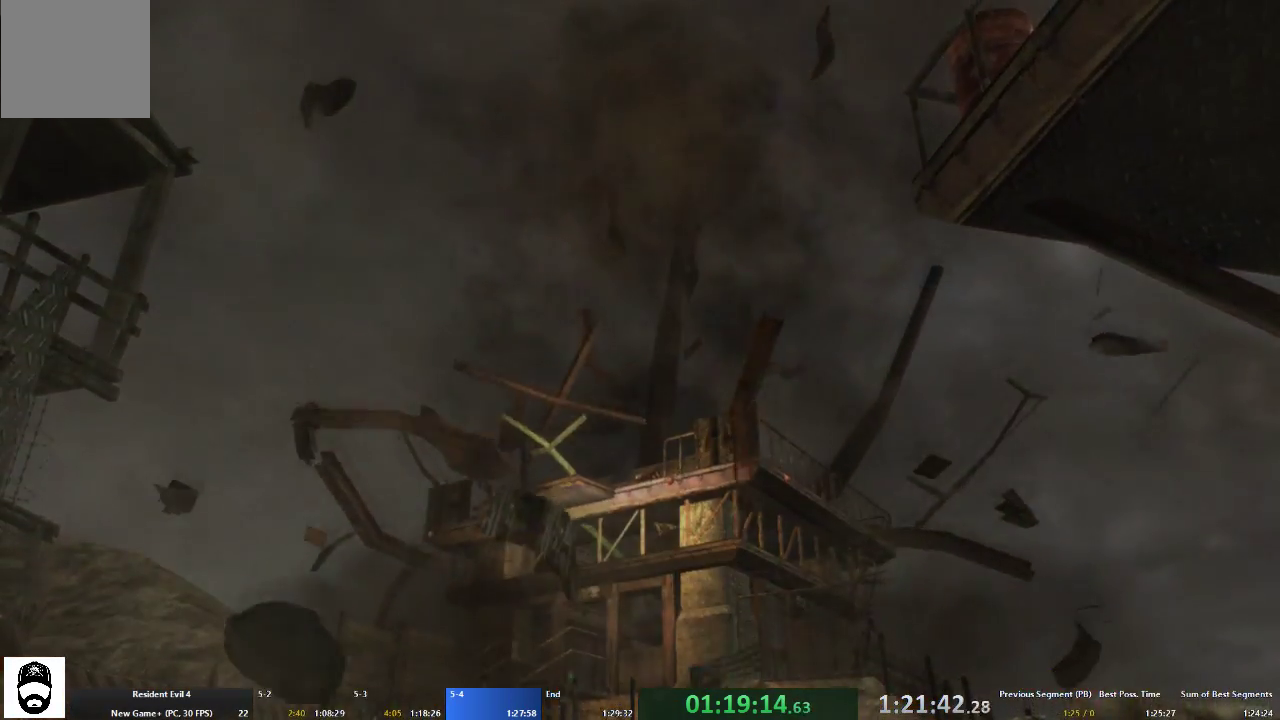
{"buttons": [], "left_stick": "down", "right_stick": "center", "events": [[67, "A", "up"], [167, "A", "down"], [267, "A", "up"], [367, "A", "down"], [433, "A", "up"]]}
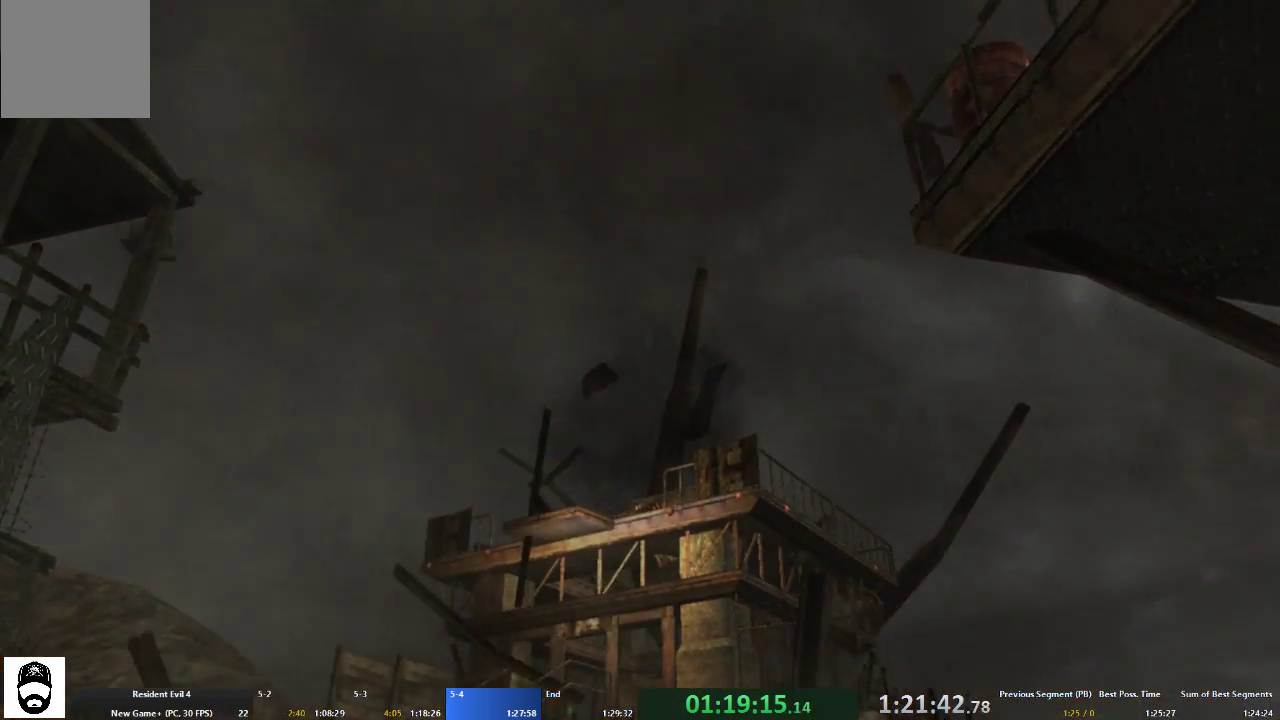
{"buttons": [], "left_stick": "down", "right_stick": "center", "events": [[33, "A", "down"], [133, "A", "up"], [233, "A", "down"], [300, "A", "up"], [400, "A", "down"], [500, "A", "up"]]}
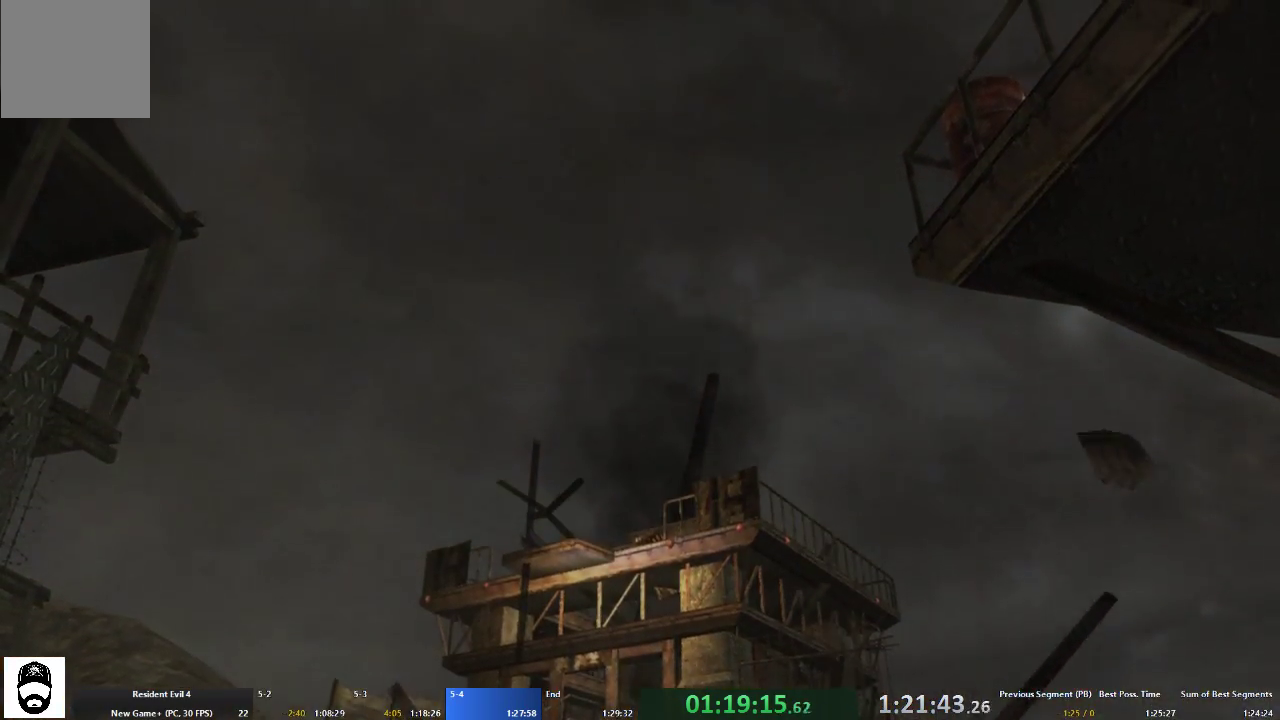
{"buttons": ["A"], "left_stick": "down", "right_stick": "center", "events": [[67, "A", "down"], [167, "A", "up"], [267, "A", "down"], [367, "A", "up"], [433, "A", "down"]]}
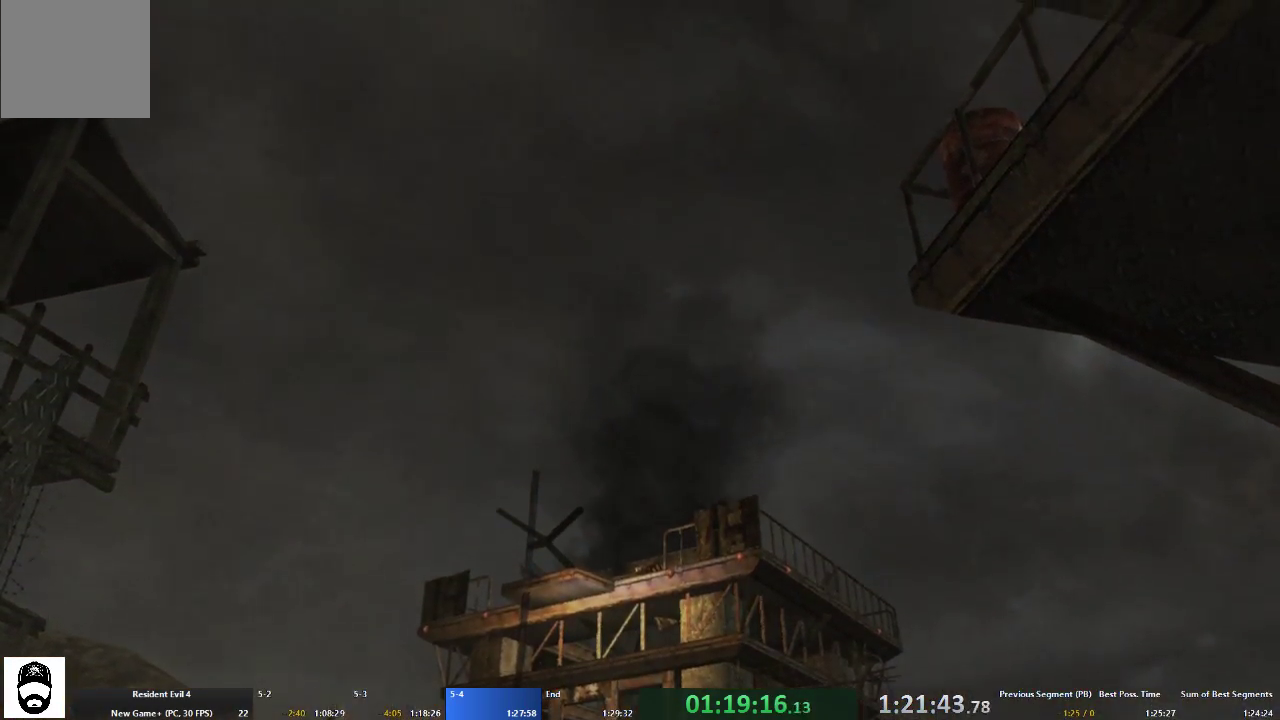
{"buttons": ["A"], "left_stick": "down", "right_stick": "center", "events": [[33, "A", "up"], [133, "A", "down"], [200, "A", "up"], [300, "A", "down"], [367, "A", "up"], [467, "A", "down"]]}
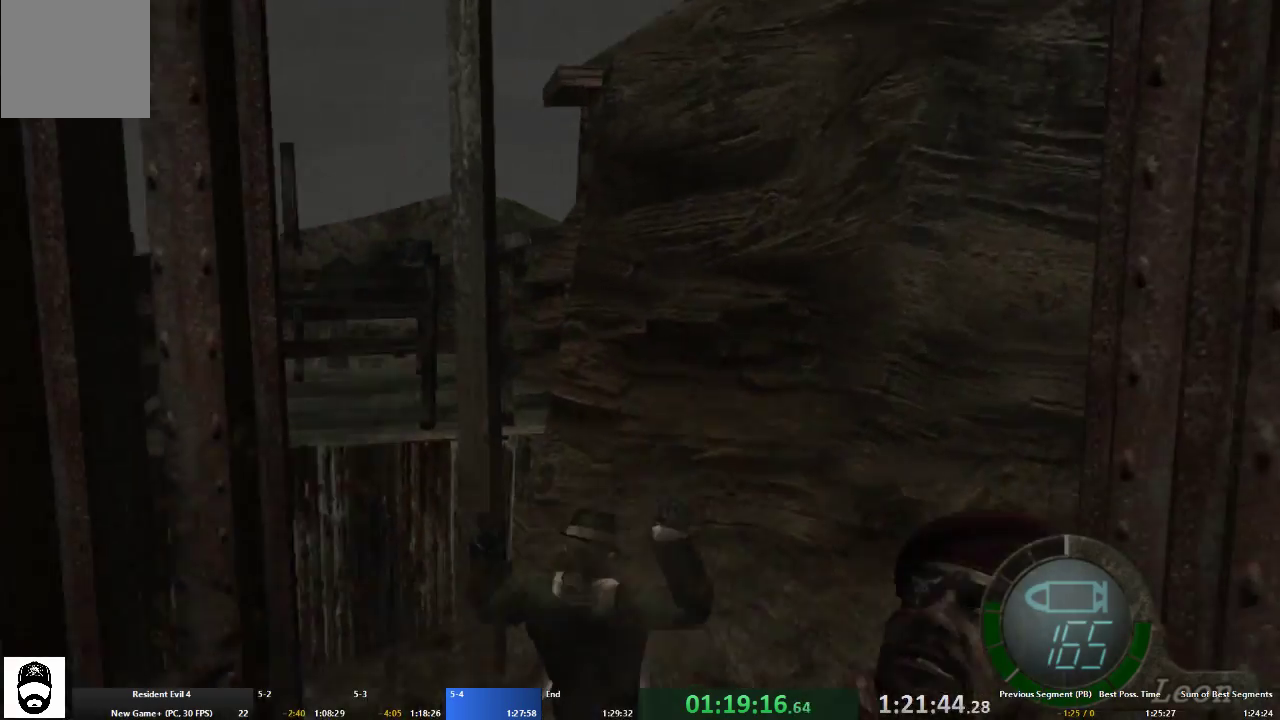
{"buttons": [], "left_stick": "down", "right_stick": "center", "events": [[67, "A", "up"], [167, "A", "down"], [267, "A", "up"], [367, "A", "down"], [433, "A", "up"]]}
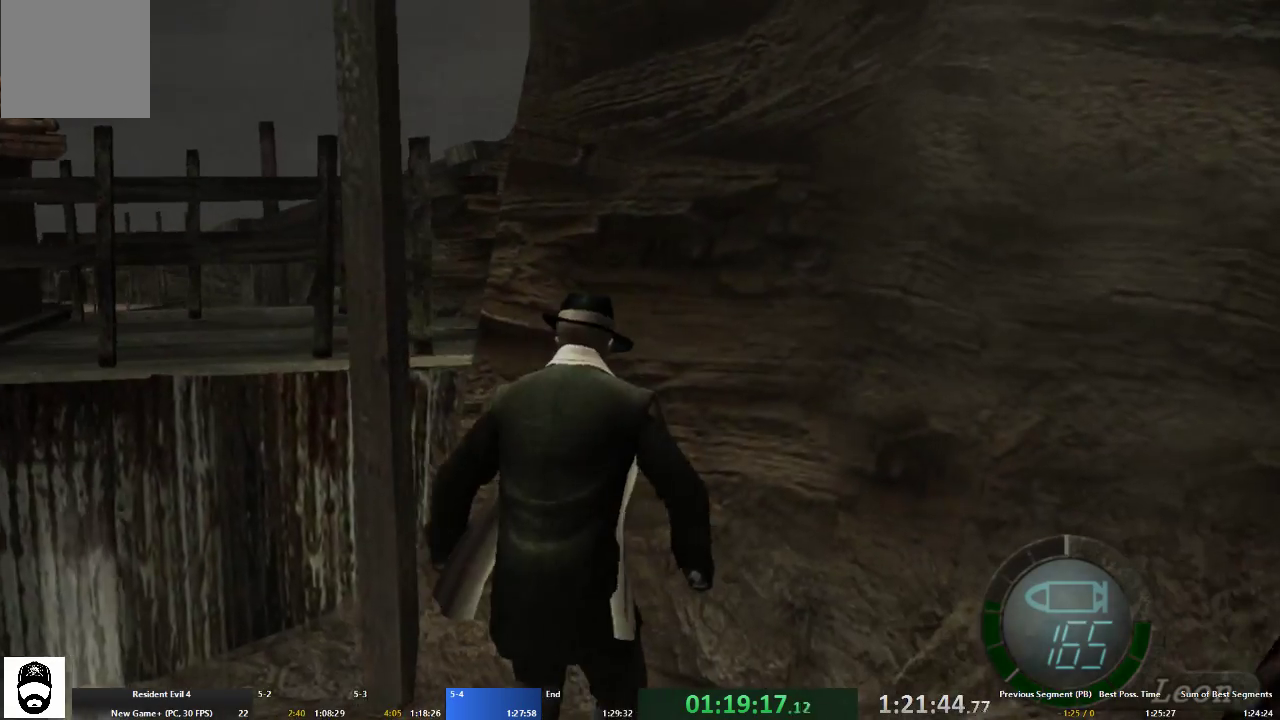
{"buttons": [], "left_stick": "down", "right_stick": "center", "events": [[33, "A", "down"], [133, "A", "up"], [200, "A", "down"], [300, "A", "up"], [367, "A", "down"], [467, "A", "up"]]}
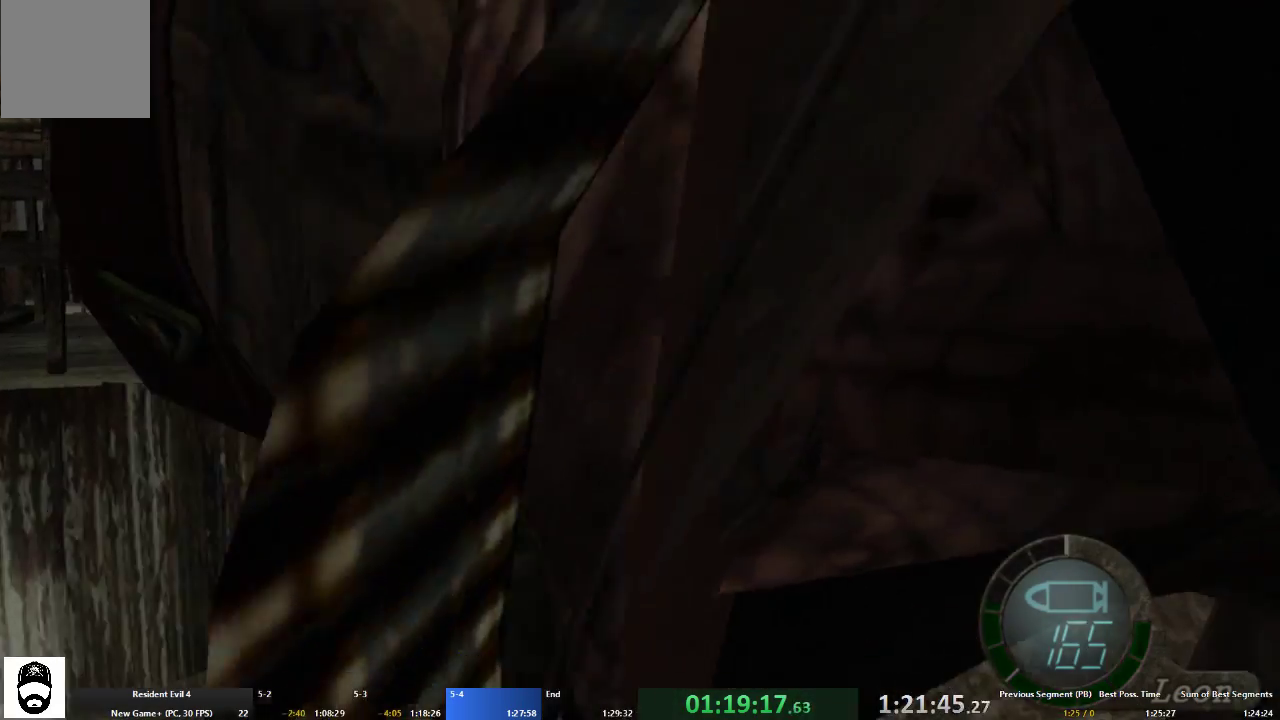
{"buttons": [], "left_stick": "down", "right_stick": "center", "events": [[33, "A", "down"], [167, "A", "up"], [233, "A", "down"], [500, "A", "up"]]}
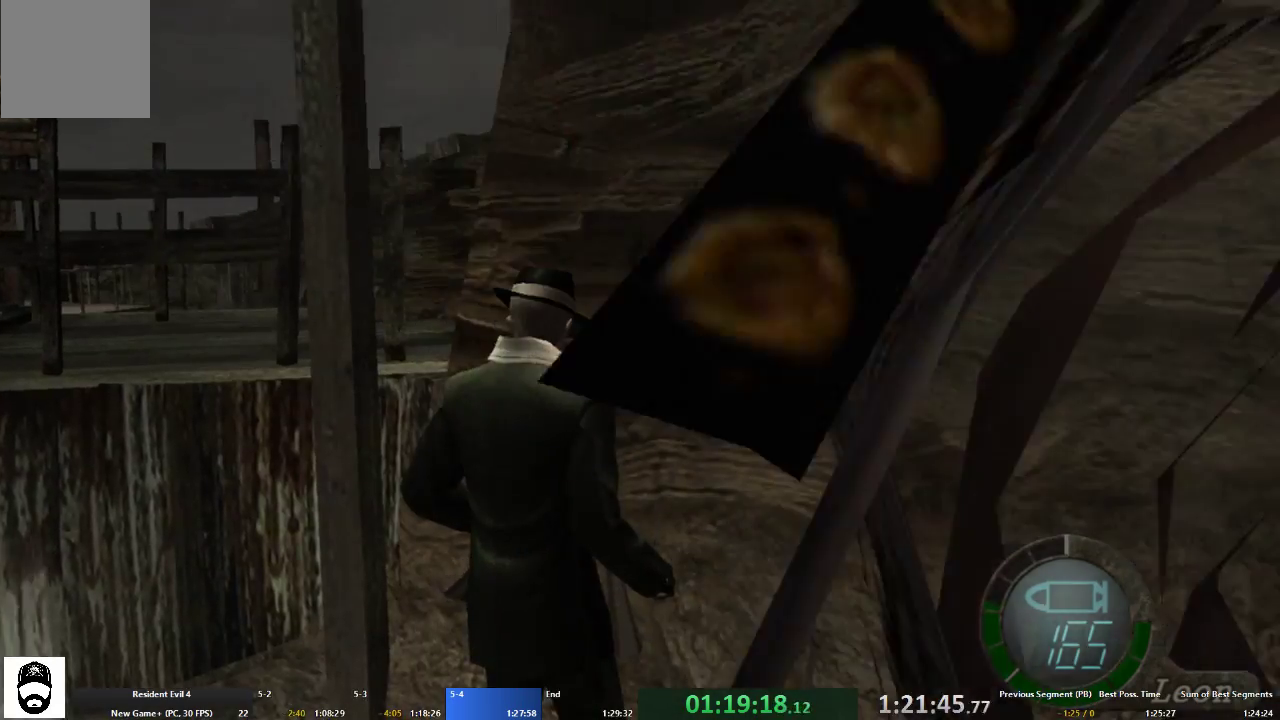
{"buttons": ["A"], "left_stick": "down", "right_stick": "center", "events": [[67, "A", "down"], [133, "A", "up"], [233, "A", "down"], [367, "A", "up"], [433, "A", "down"]]}
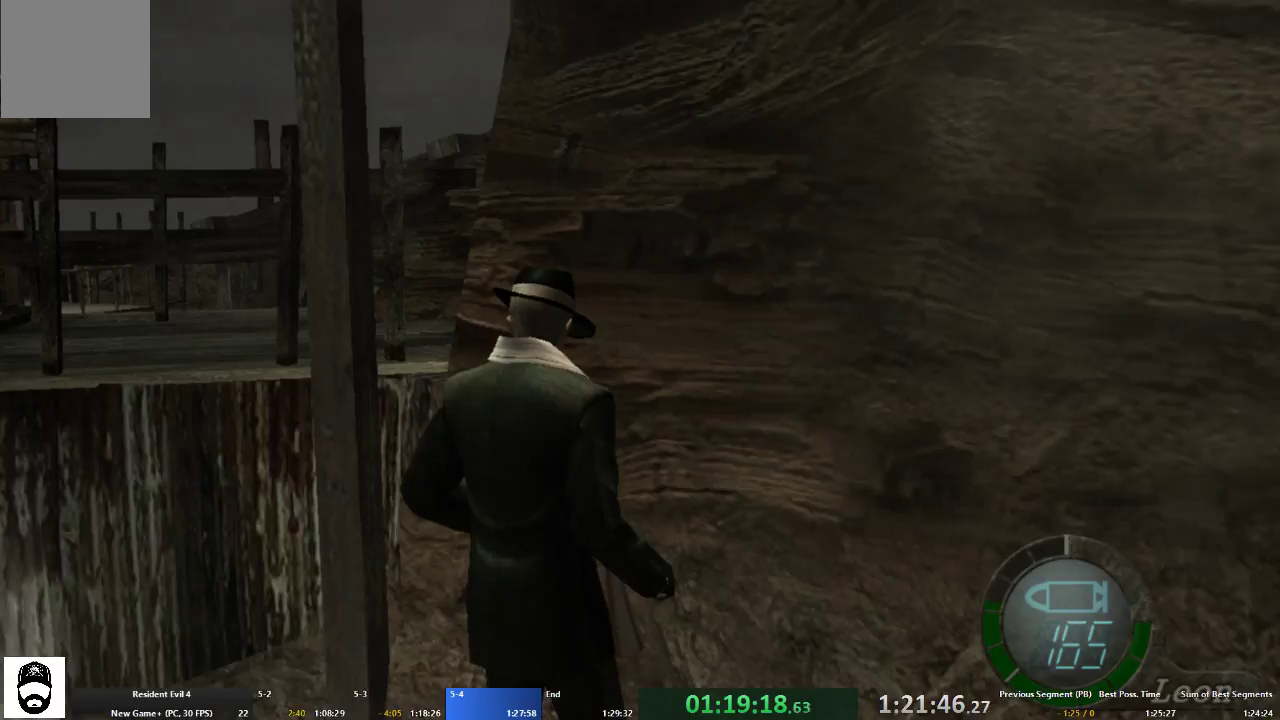
{"buttons": [], "left_stick": "down", "right_stick": "center", "events": [[67, "A", "up"], [133, "A", "down"], [233, "A", "up"], [300, "A", "down"], [400, "A", "up"]]}
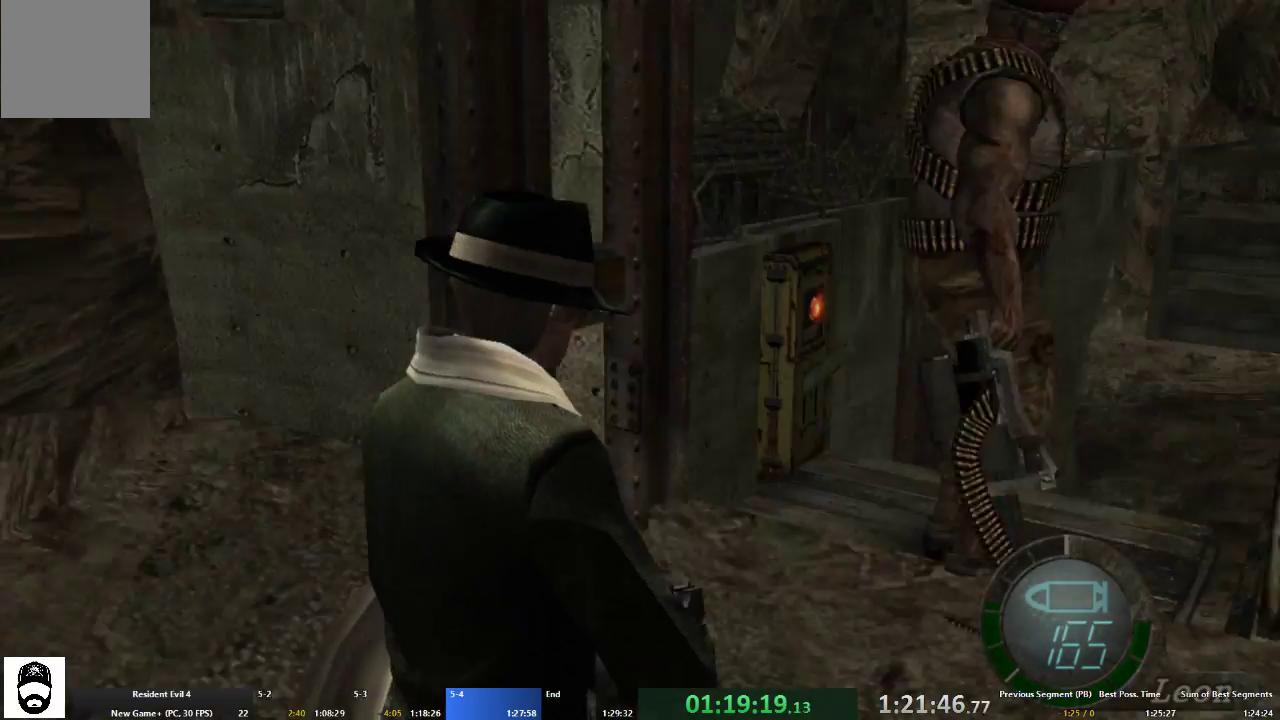
{"buttons": [], "left_stick": "center", "right_stick": "center", "events": [[33, "left_stick", "center"]]}
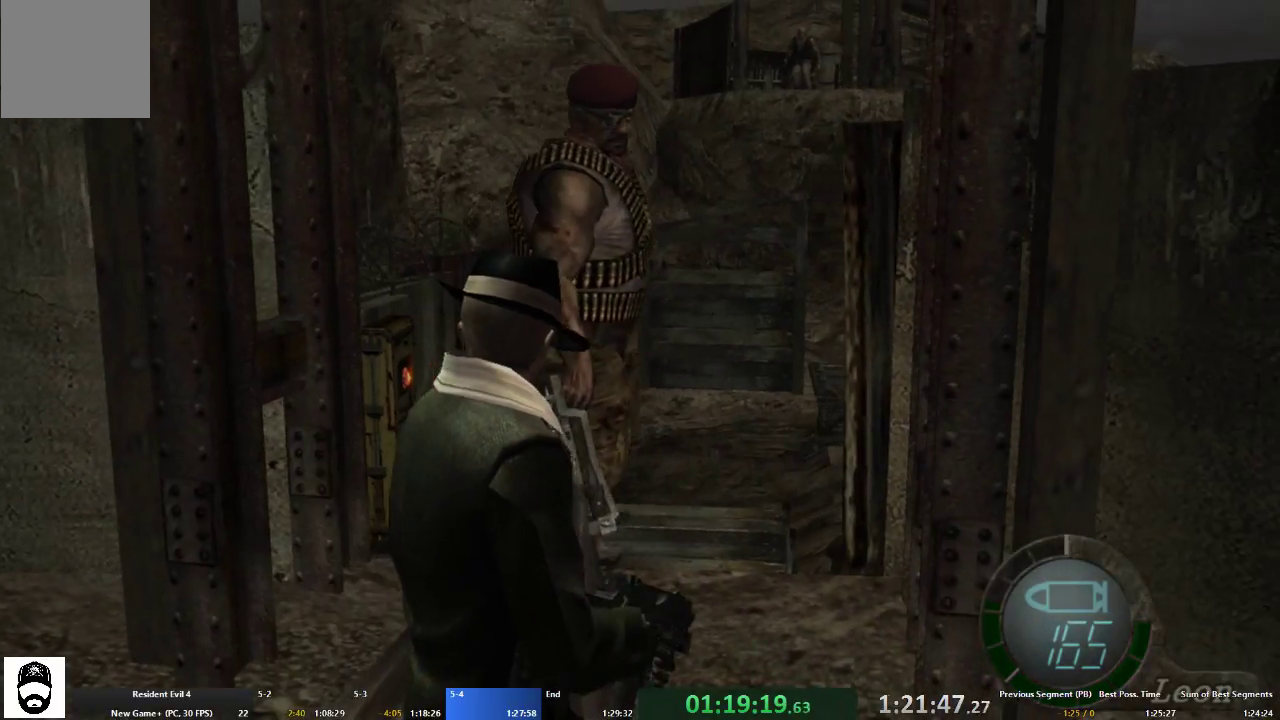
{"buttons": [], "left_stick": "center", "right_stick": "center"}
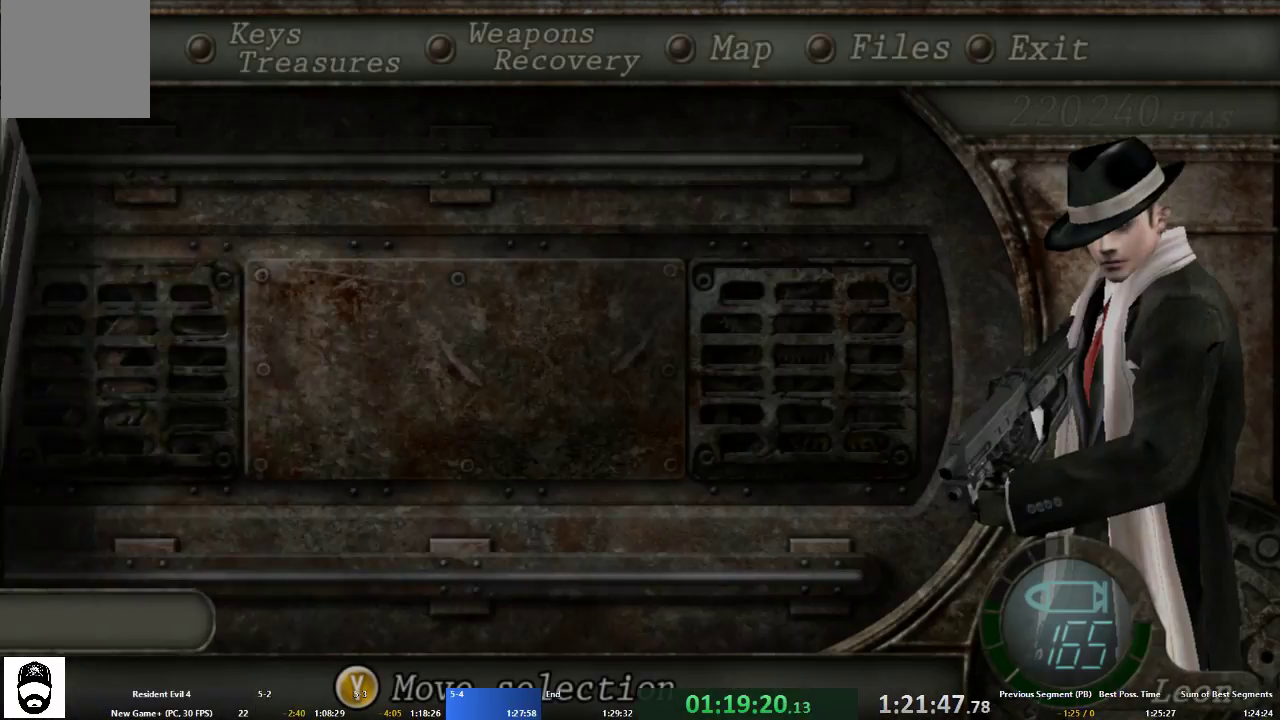
{"buttons": [], "left_stick": "center", "right_stick": "center", "events": [[367, "DPAD_DOWN", "down"], [467, "DPAD_DOWN", "up"]]}
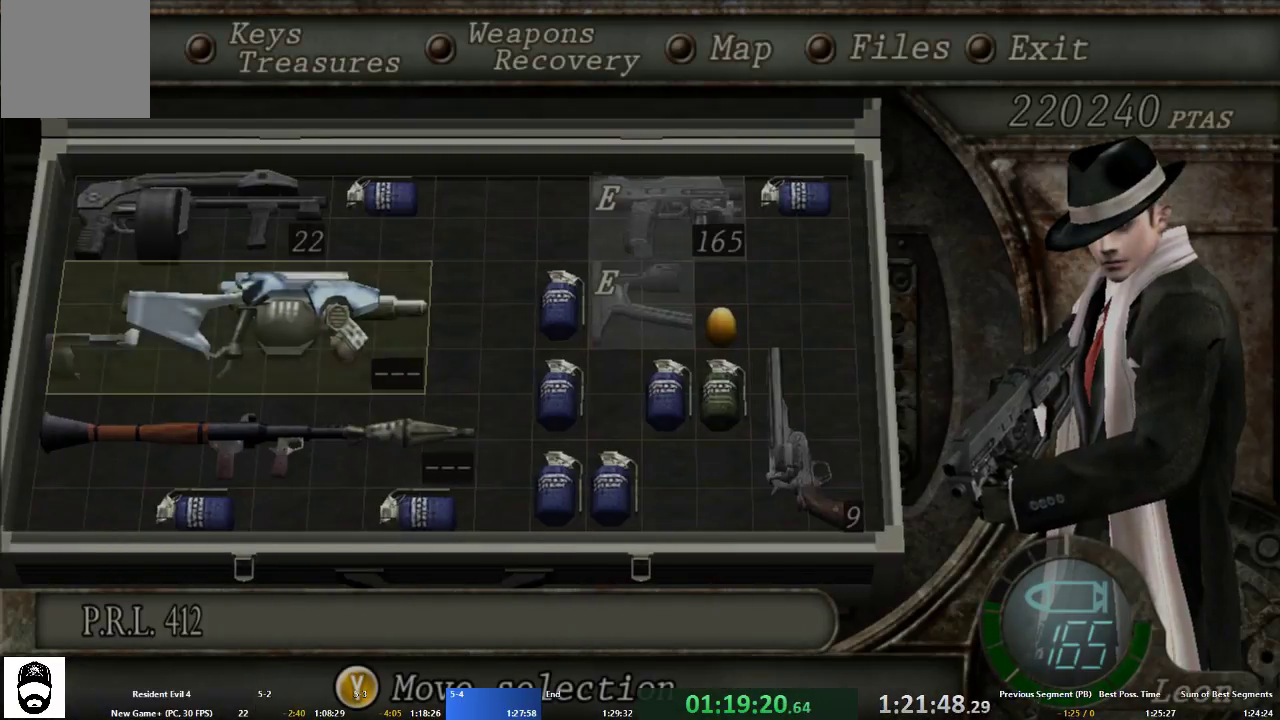
{"buttons": [], "left_stick": "center", "right_stick": "center", "events": [[167, "DPAD_RIGHT", "down"], [233, "DPAD_RIGHT", "up"], [333, "DPAD_RIGHT", "down"], [367, "DPAD_RIGHT", "up"]]}
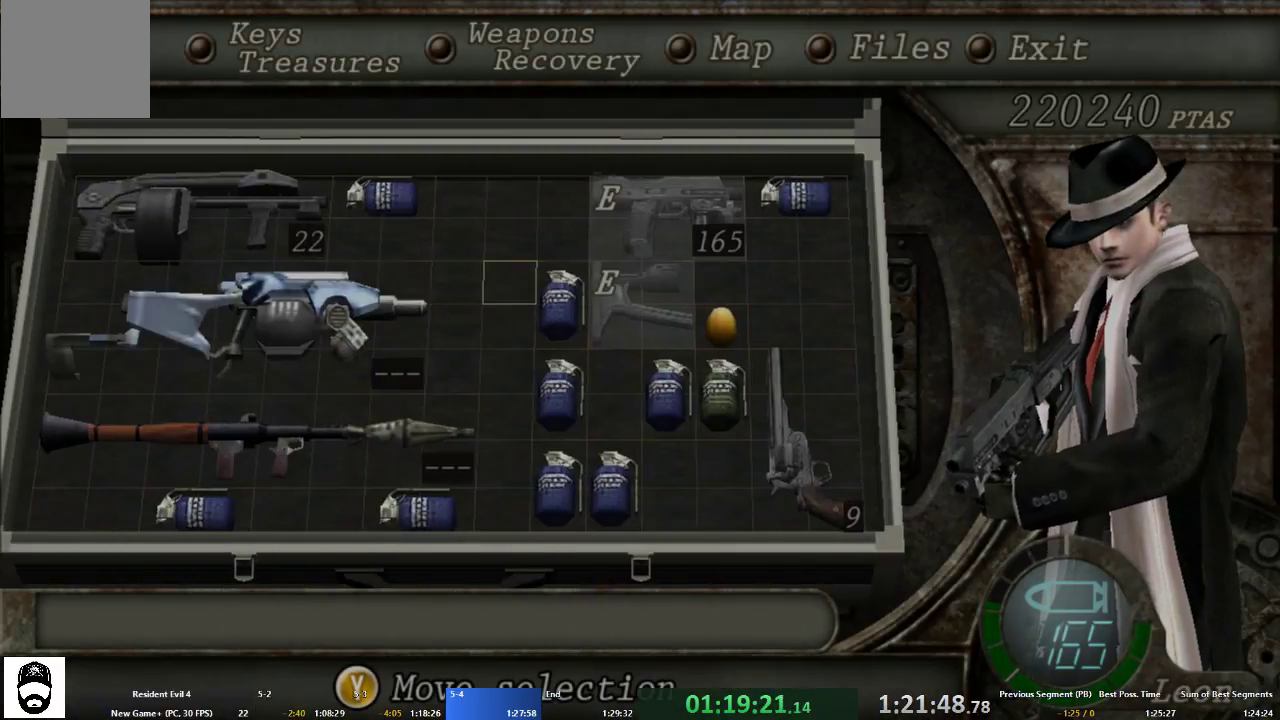
{"buttons": ["START"], "left_stick": "center", "right_stick": "center", "events": [[67, "DPAD_RIGHT", "down"], [100, "DPAD_RIGHT", "up"], [433, "START", "down"]]}
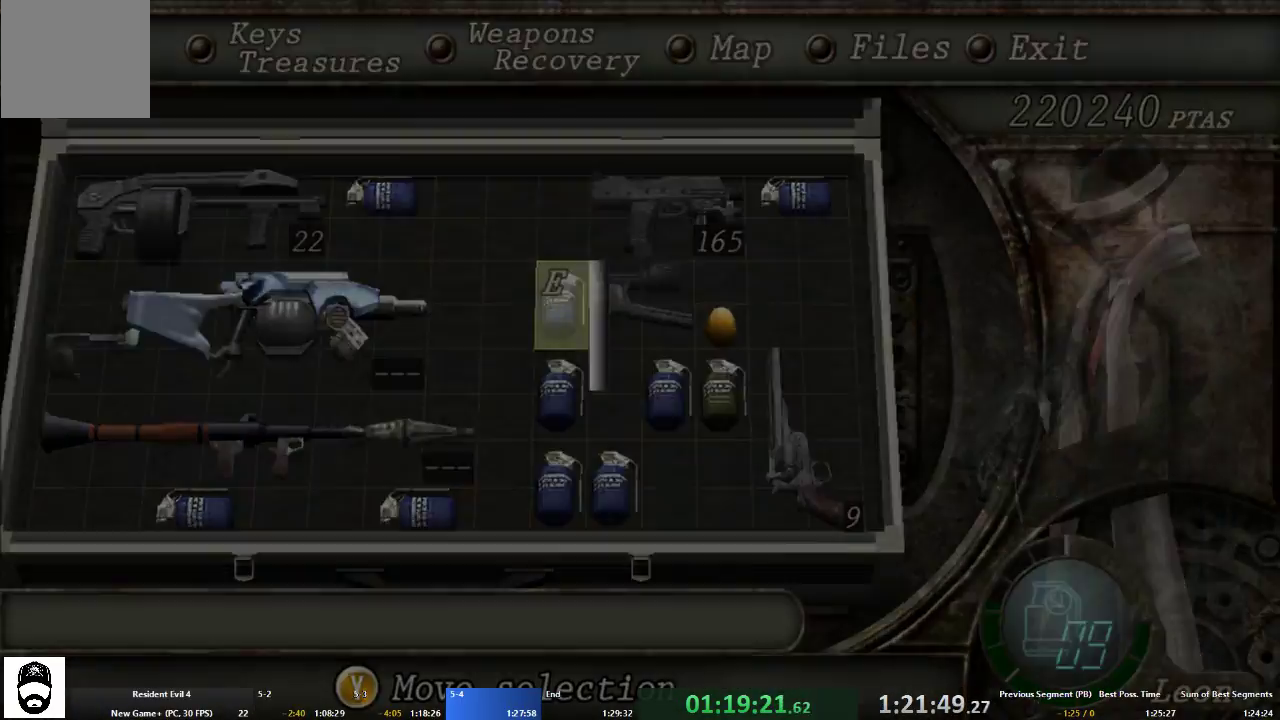
{"buttons": ["A"], "left_stick": "up-left", "right_stick": "center", "events": [[33, "START", "up"], [167, "A", "down"], [167, "left_stick", "up-left"]]}
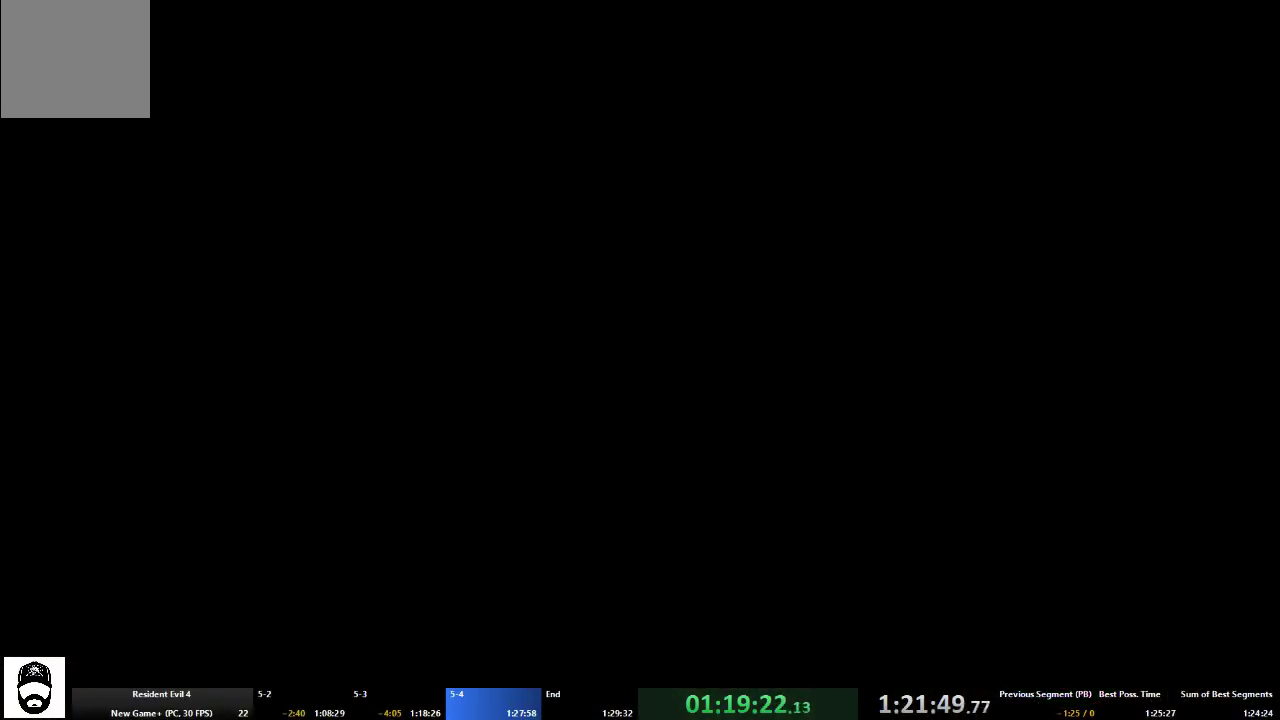
{"buttons": ["A"], "left_stick": "up", "right_stick": "center", "events": [[500, "left_stick", "up"]]}
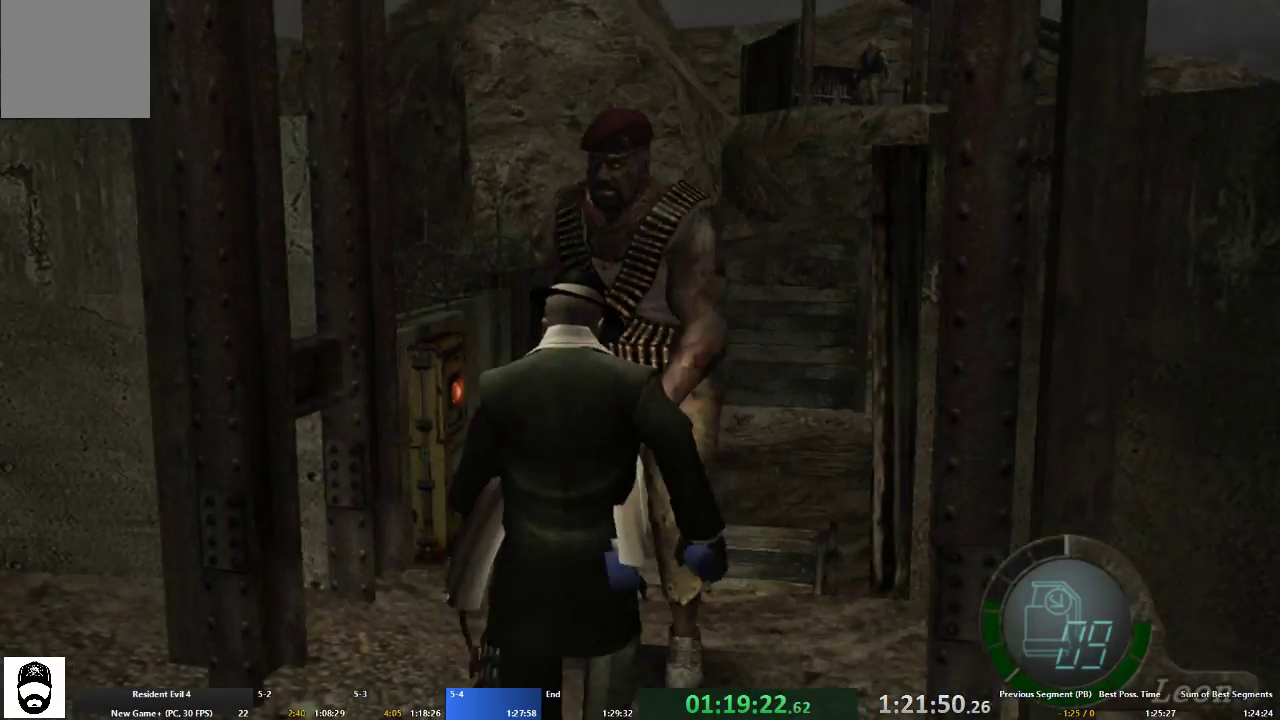
{"buttons": ["A", "X"], "left_stick": "up-right", "right_stick": "center", "events": [[267, "A", "up"], [367, "A", "down"], [367, "left_stick", "up-right"], [500, "X", "down"]]}